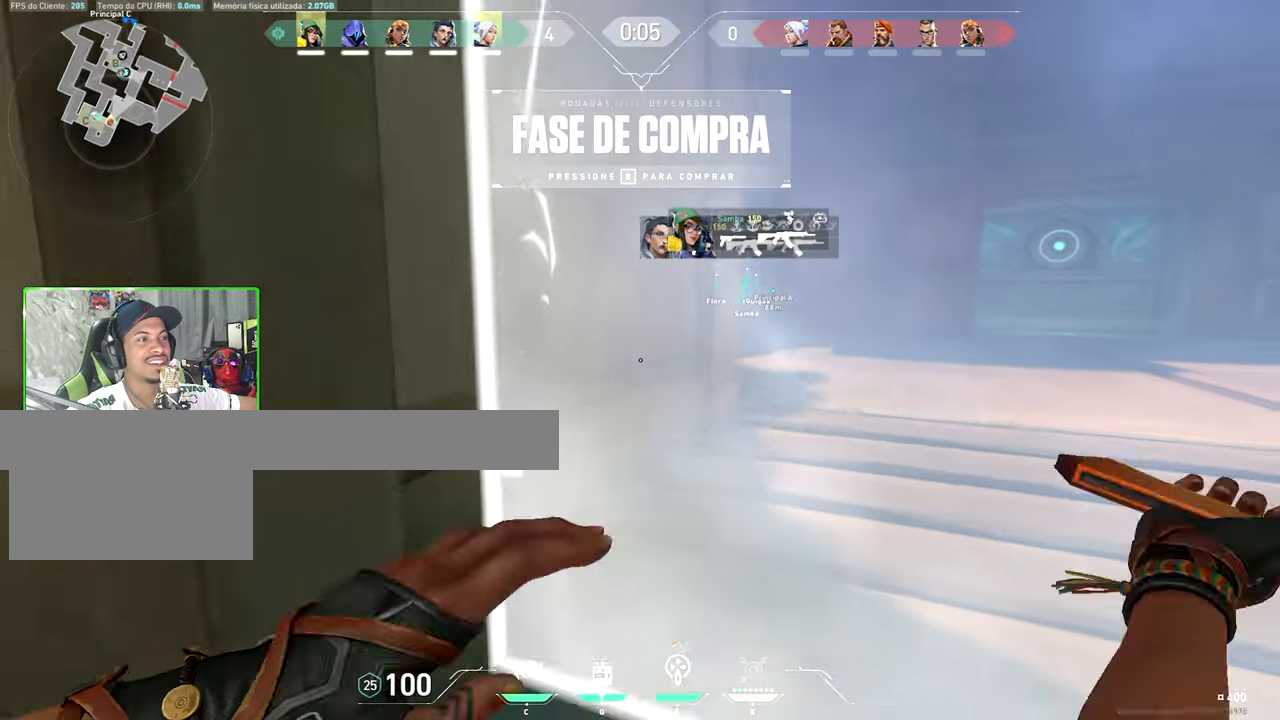
Gameplay with keyboard and mouse; each line is a JSON object with the keys and mouse buttons held at the frame after it. "events" lists presses ("down") and releases ("up") of "1", "2", "3", "4", "5", "a", "alt", "c", "caps_lock", "ctrl", "d", "e", "f", "g", "q", "r", "s", "shift", "space", "t", "tab", "v", "w", "x", "z", "mouse_left", "mouse_wheel" and "mouse_right" between this image and that frame as [ms after this image, input, new state], when the widget could be followed in between. "mouse_left", "mouse_wheel", "mouse_right" = the "left", "wheel", "right" buttons of the "mouse" list. No other keys are recorded. "wheel" means that the mouse wheel is clicked or scrolled. "mouse_move" is the direction in which the mouse moves at that frame (one of eight, or "still"), when it could be read.
{"keys": ["v"], "mouse": [], "mouse_move": "right", "events": [[50, "mouse_left", "up"], [417, "a", "up"]]}
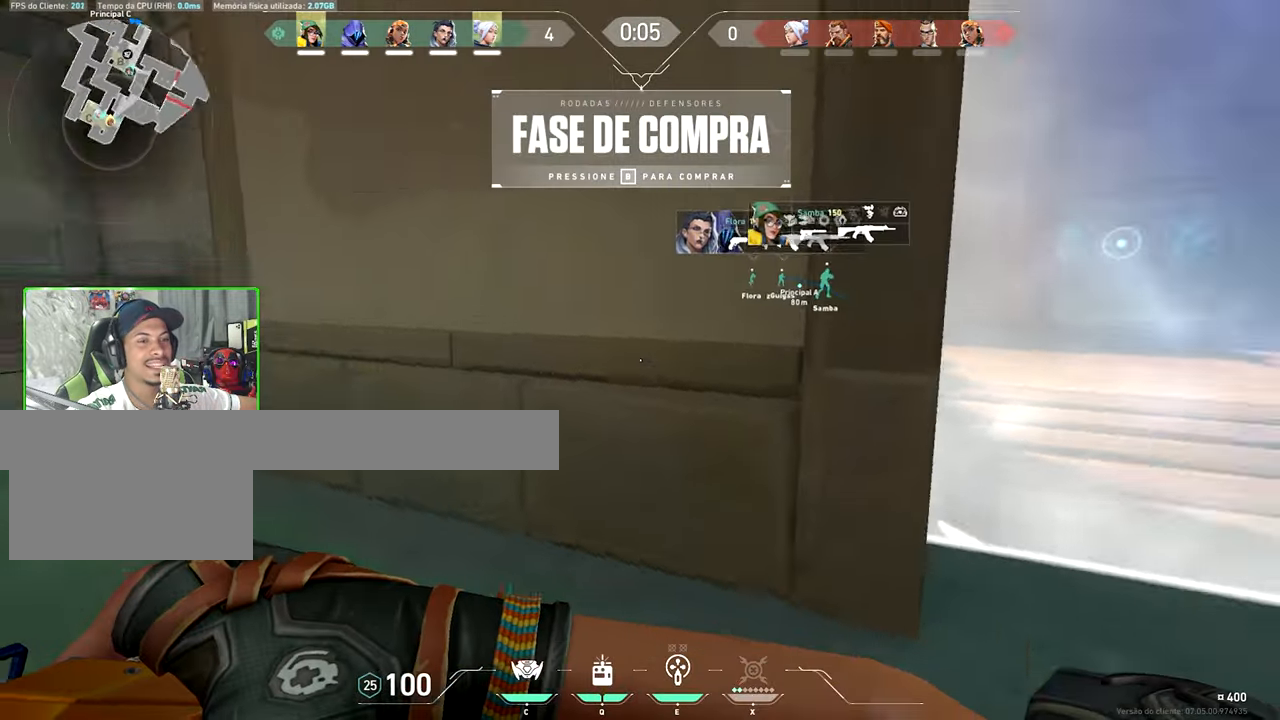
{"keys": ["v"], "mouse": [], "mouse_move": "down-left", "events": []}
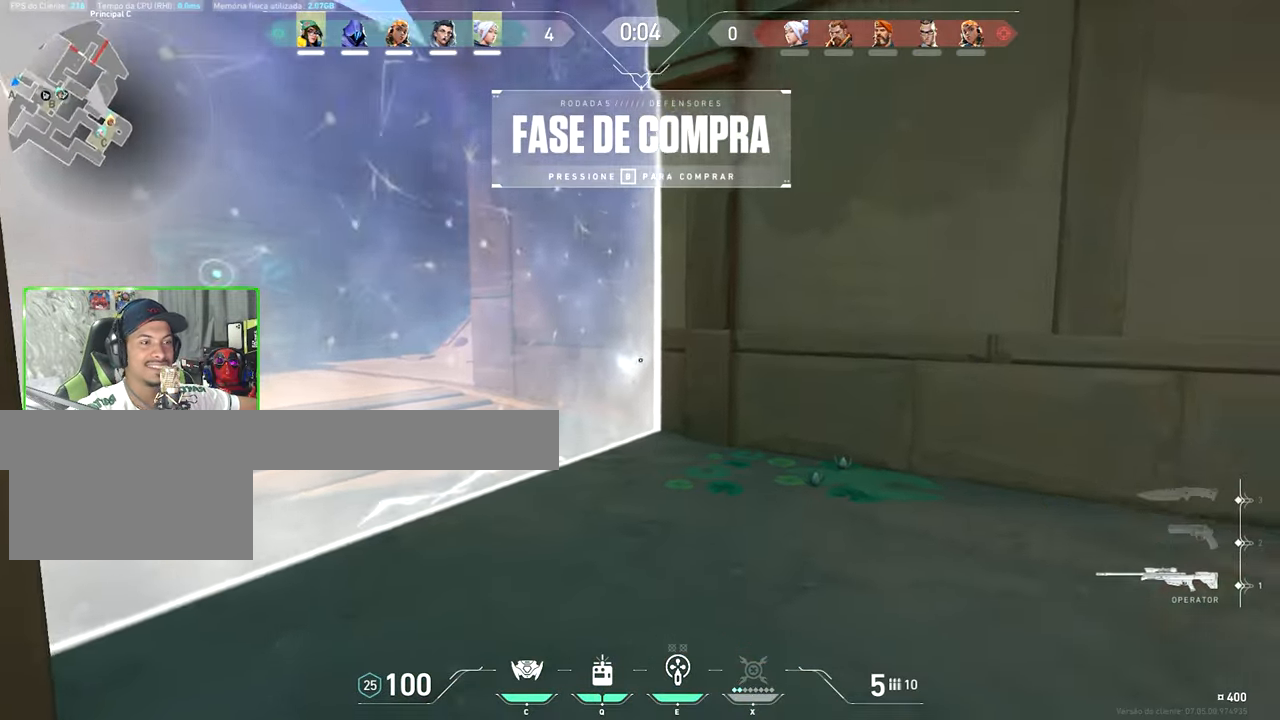
{"keys": [], "mouse": [], "mouse_move": "still", "events": [[17, "a", "down"], [17, "w", "down"], [117, "a", "up"], [383, "v", "up"], [383, "w", "up"]]}
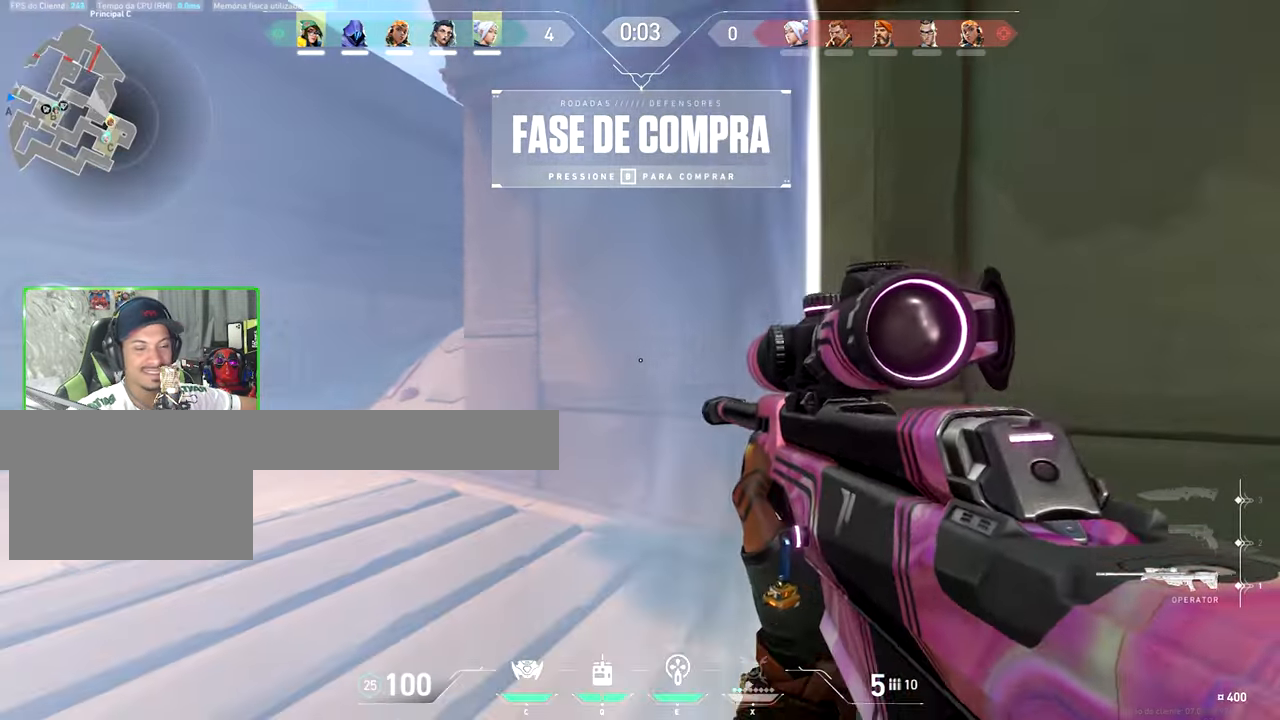
{"keys": ["a"], "mouse": [], "mouse_move": "still", "events": [[300, "a", "down"]]}
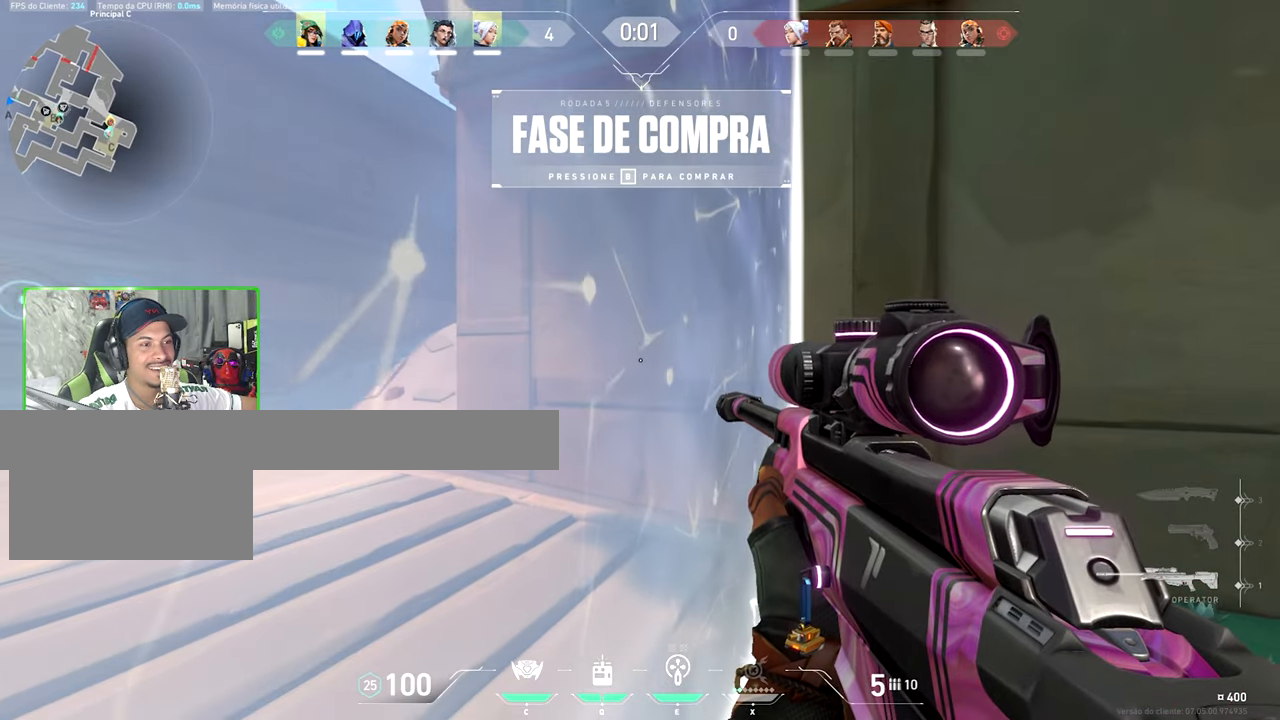
{"keys": ["a", "v"], "mouse": [], "mouse_move": "still", "events": [[434, "v", "down"]]}
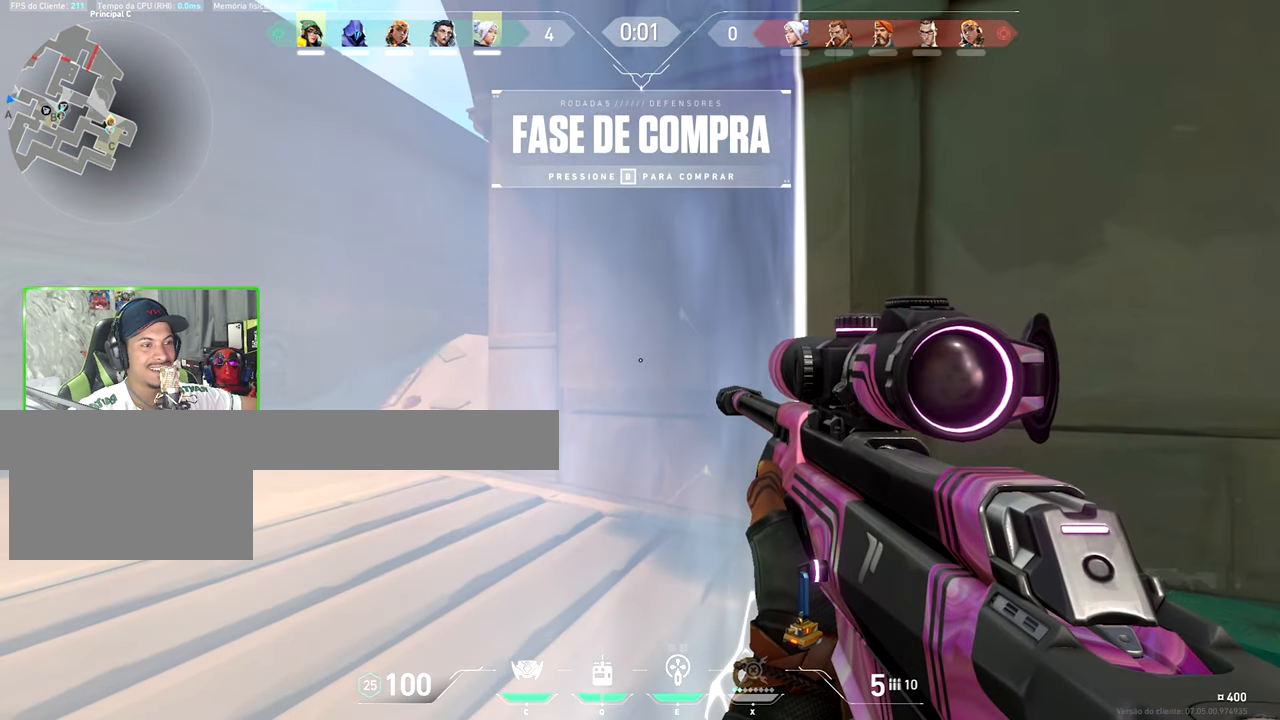
{"keys": ["a"], "mouse": [], "mouse_move": "still", "events": [[250, "v", "up"]]}
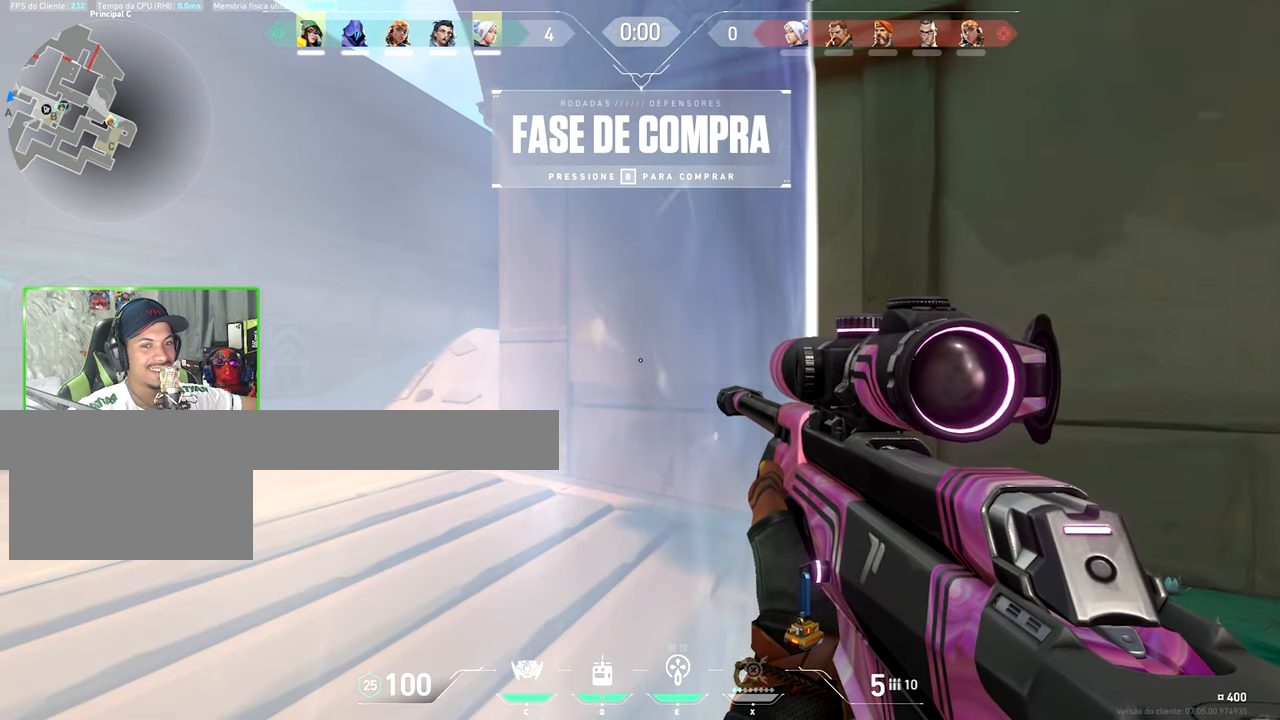
{"keys": ["a", "shift"], "mouse": [], "mouse_move": "still", "events": [[150, "mouse_right", "down"], [167, "a", "up"], [167, "d", "down"], [167, "mouse_right", "up"], [167, "shift", "down"], [300, "d", "up"], [434, "d", "down"], [484, "a", "down"], [484, "d", "up"]]}
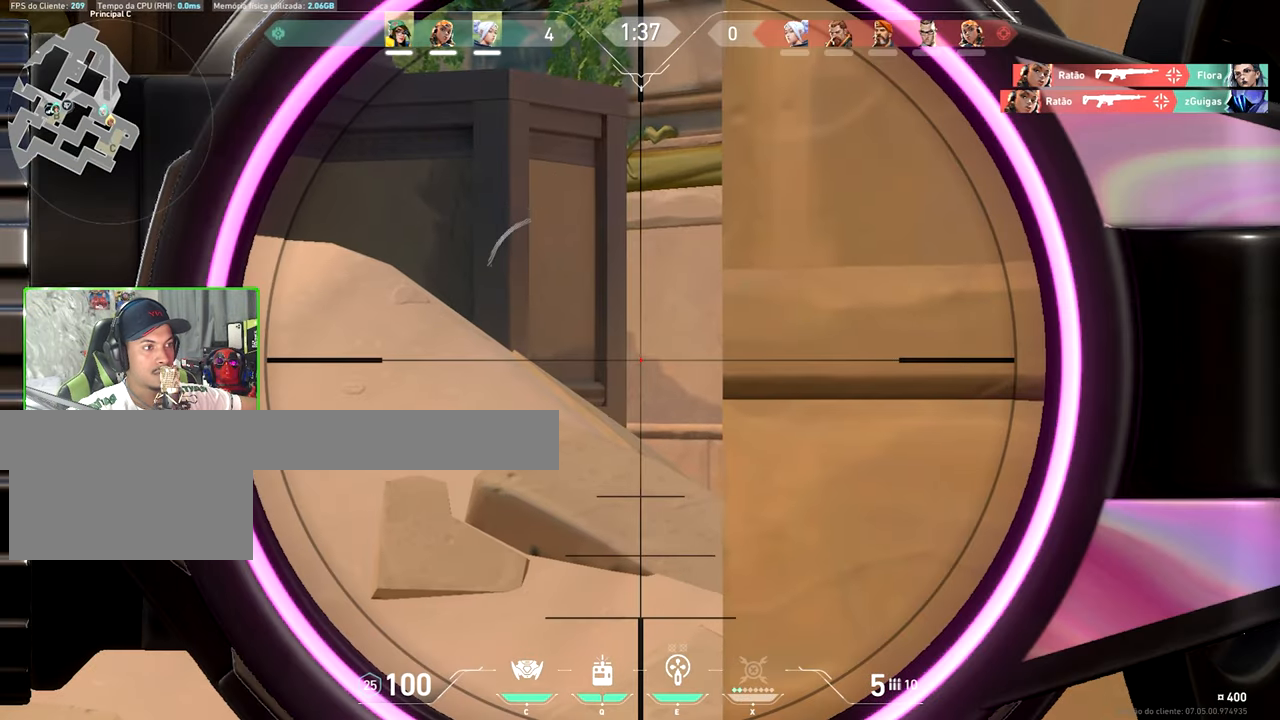
{"keys": ["v", "w"], "mouse": [], "mouse_move": "right", "events": [[84, "a", "up"], [134, "d", "down"], [234, "d", "up"], [350, "d", "down"], [417, "d", "up"], [417, "shift", "up"], [417, "v", "down"], [417, "w", "down"]]}
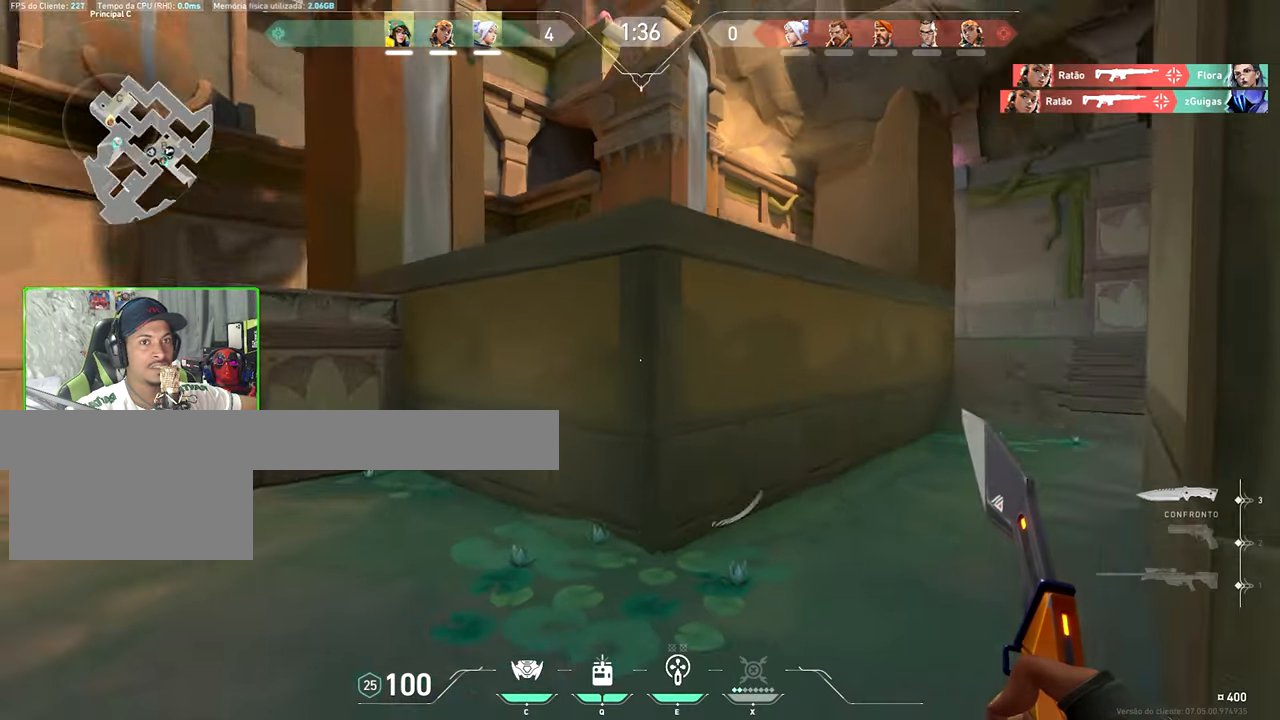
{"keys": ["v", "w"], "mouse": [], "mouse_move": "still", "events": []}
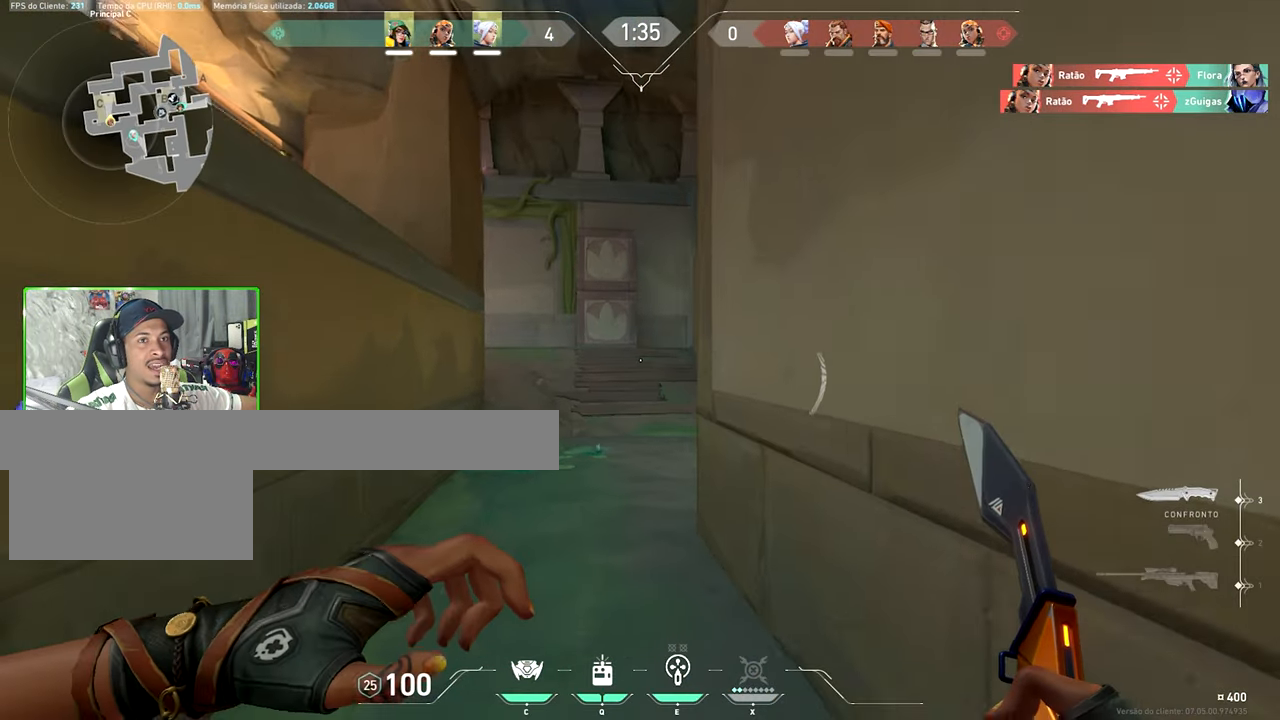
{"keys": ["v", "w"], "mouse": [], "mouse_move": "still", "events": []}
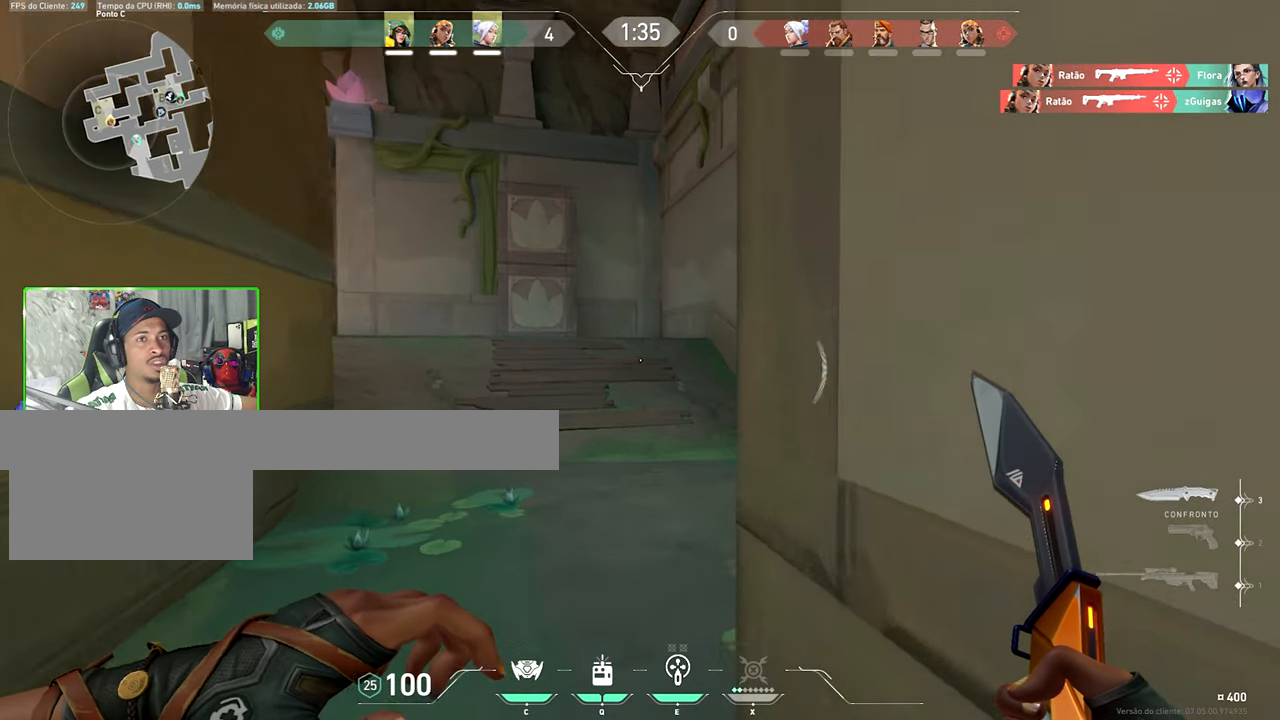
{"keys": ["v", "w"], "mouse": [], "mouse_move": "still", "events": []}
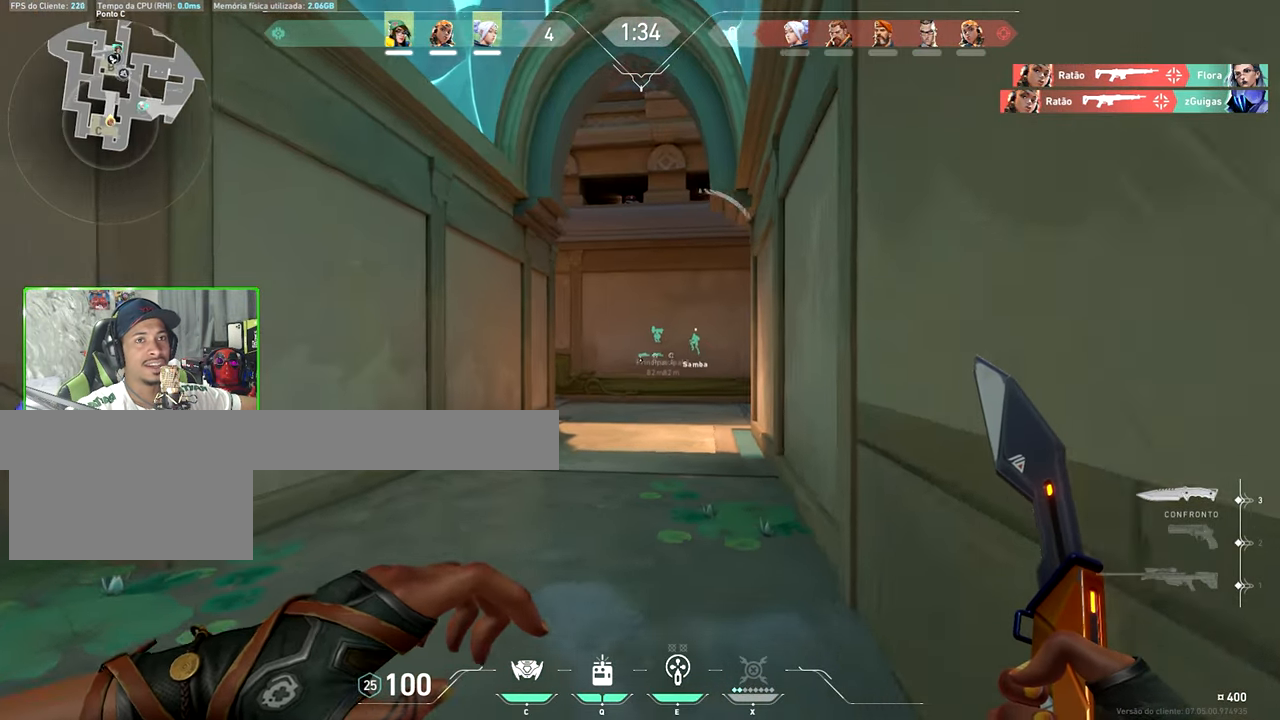
{"keys": ["v", "w"], "mouse": [], "mouse_move": "still", "events": []}
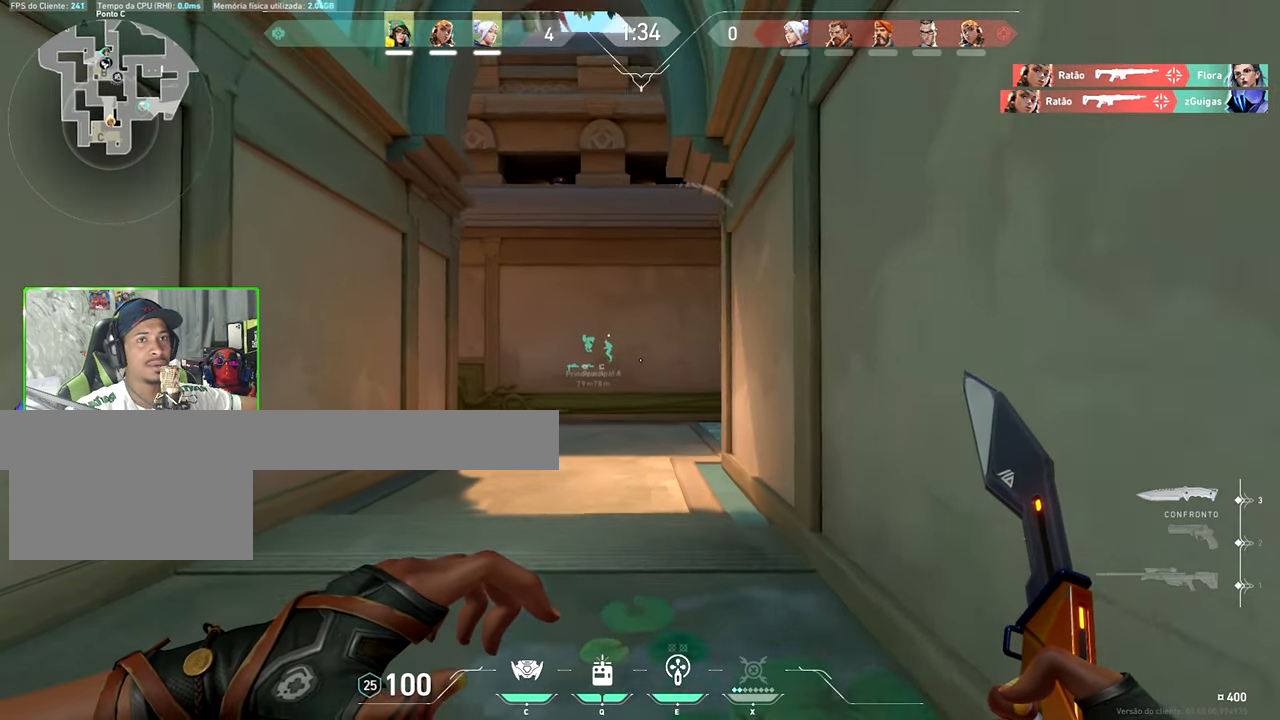
{"keys": ["v", "w"], "mouse": [], "mouse_move": "left", "events": []}
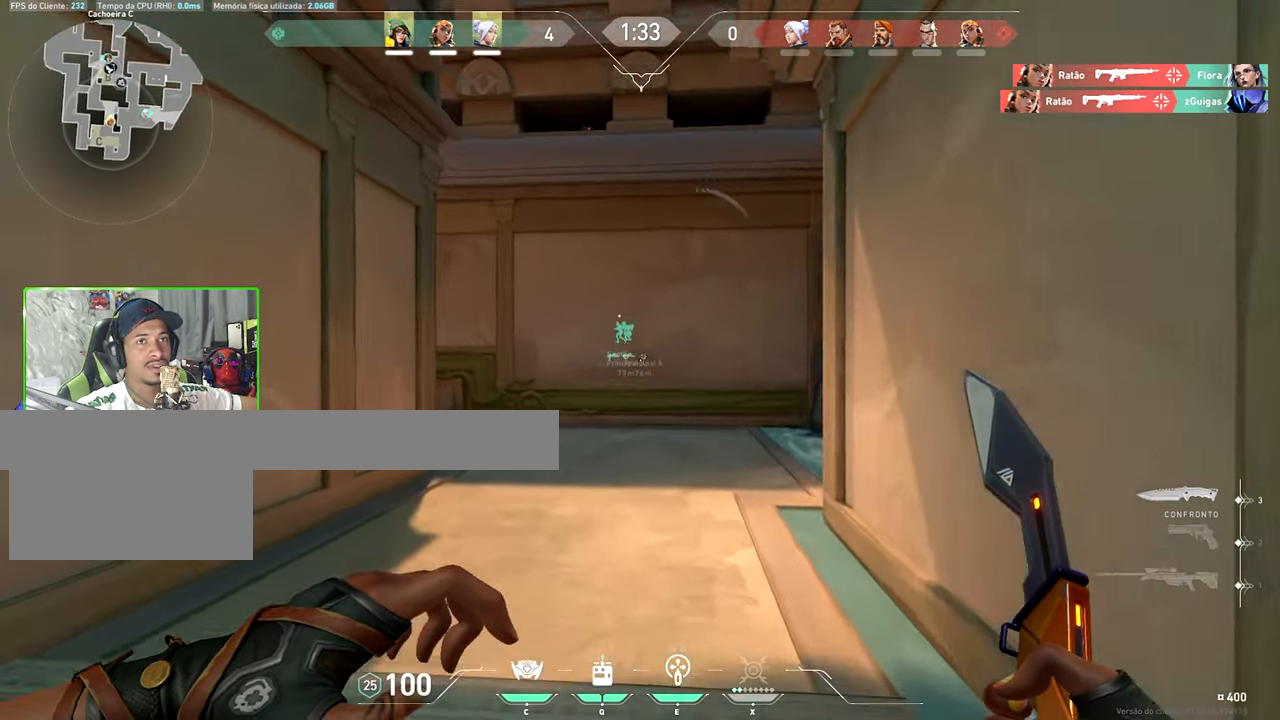
{"keys": ["v", "w"], "mouse": [], "mouse_move": "left", "events": [[300, "a", "down"], [466, "a", "up"]]}
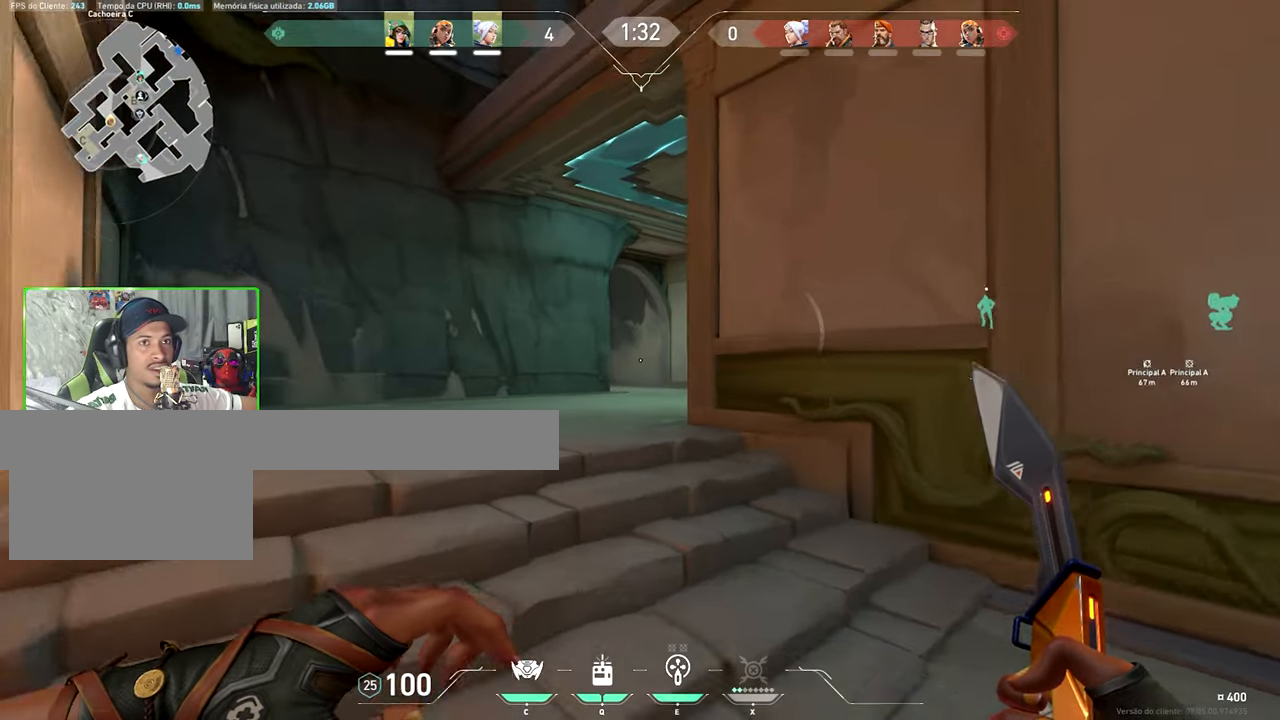
{"keys": ["v", "w"], "mouse": [], "mouse_move": "right", "events": [[116, "a", "down"], [250, "w", "up"], [316, "w", "down"], [416, "a", "up"]]}
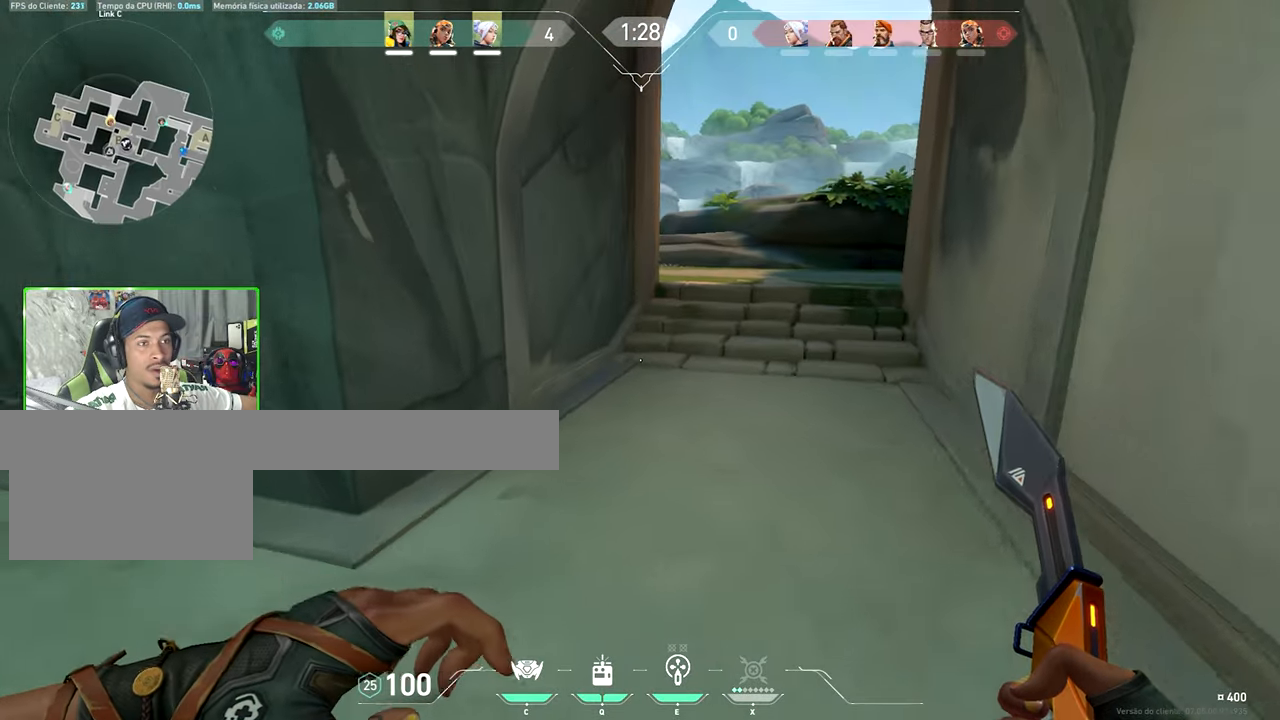
{"keys": ["v", "w"], "mouse": [], "mouse_move": "right", "events": []}
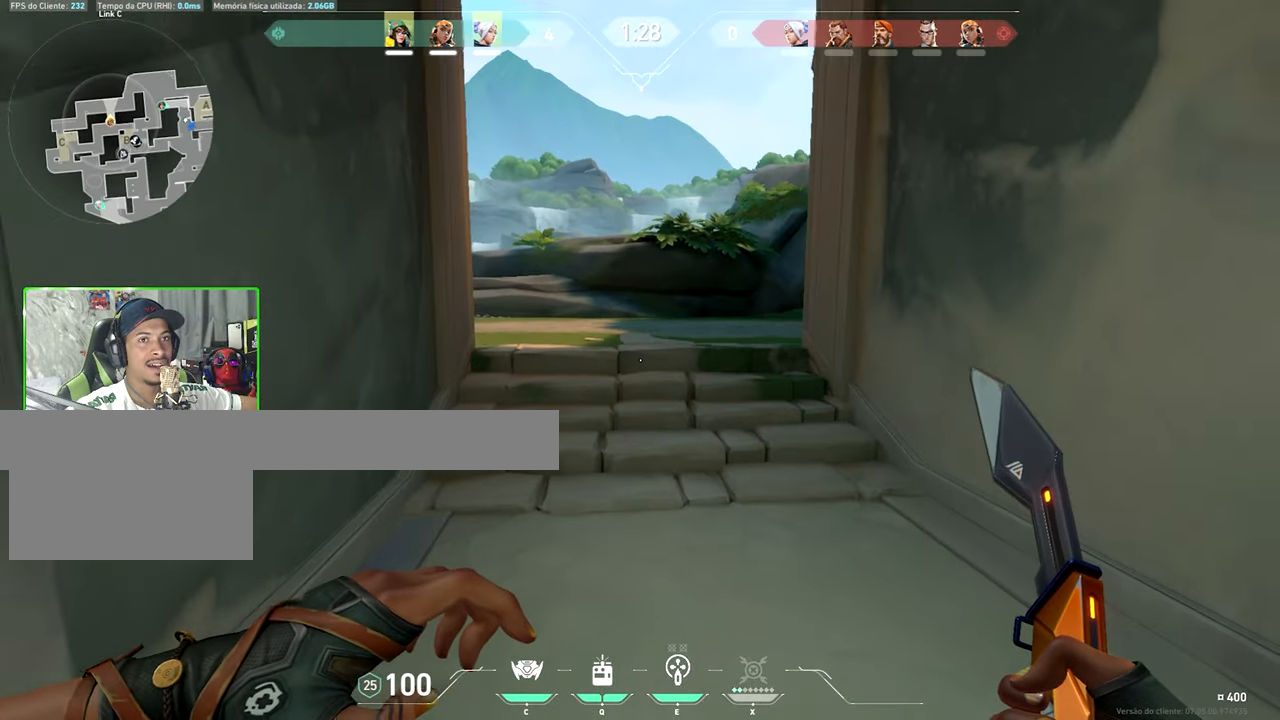
{"keys": ["v", "w"], "mouse": [], "mouse_move": "right", "events": []}
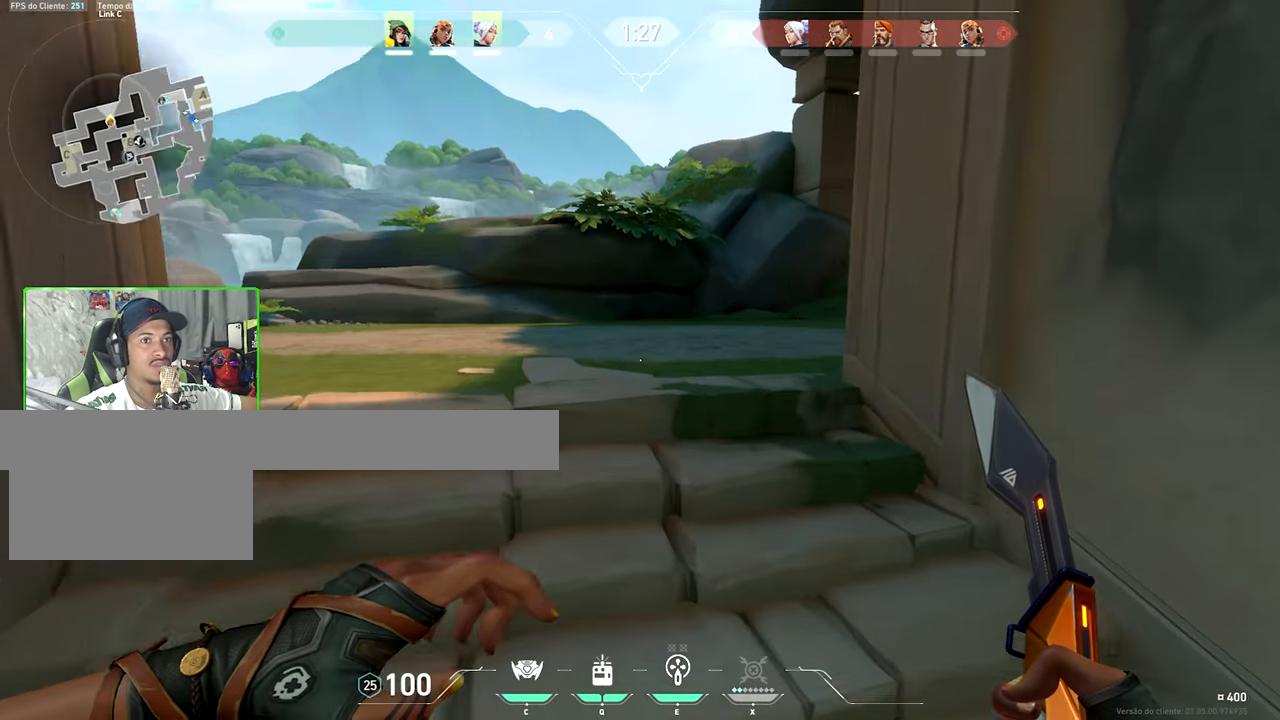
{"keys": ["v", "w"], "mouse": [], "mouse_move": "right", "events": []}